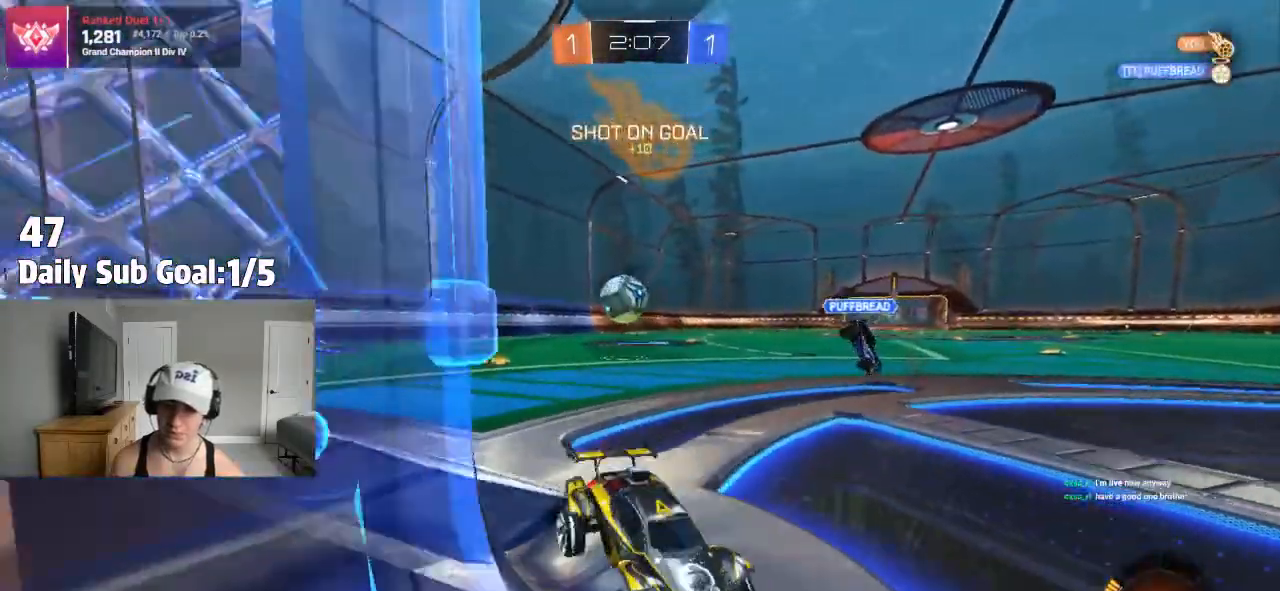
Gameplay with a controller (PlayStation layout); each line is a JSON object with the inputs held at the frame after it. "events" lists button and stick changes between this image and that frame as [ms after this image, input, new state], when the widget could be followed in between.
{"buttons": ["L2"], "left_stick": "left", "right_stick": "center", "events": [[300, "L2", "up"], [300, "left_stick", "left"], [350, "L2", "down"]]}
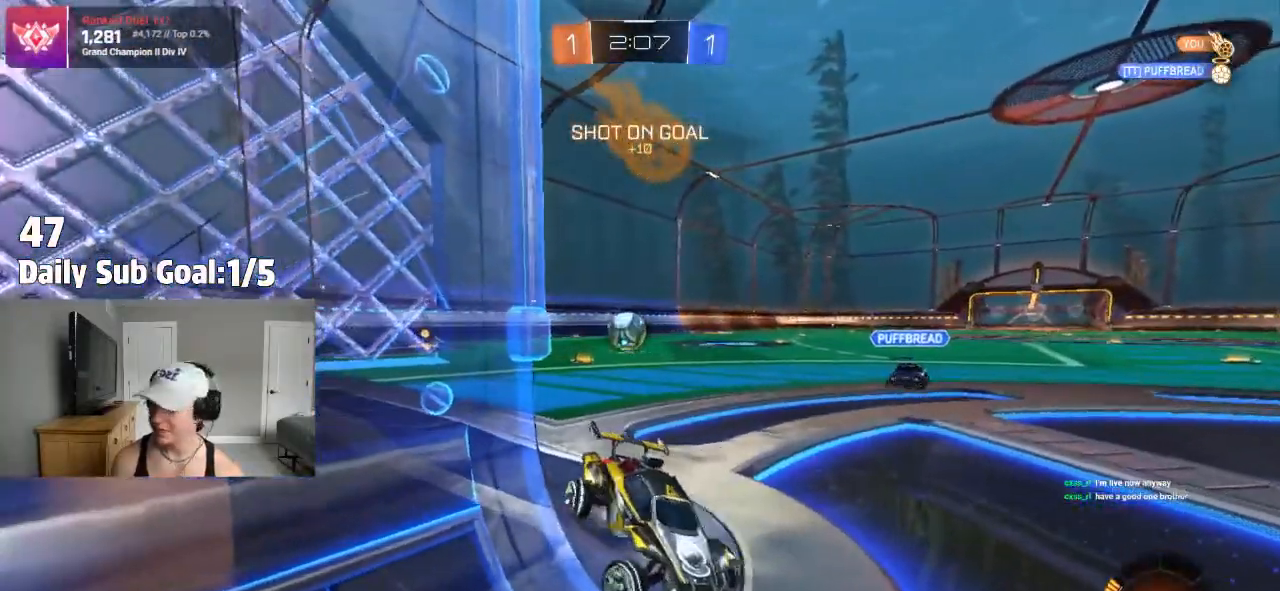
{"buttons": ["L2"], "left_stick": "center", "right_stick": "center", "events": [[150, "L2", "up"], [233, "L2", "down"], [267, "left_stick", "center"]]}
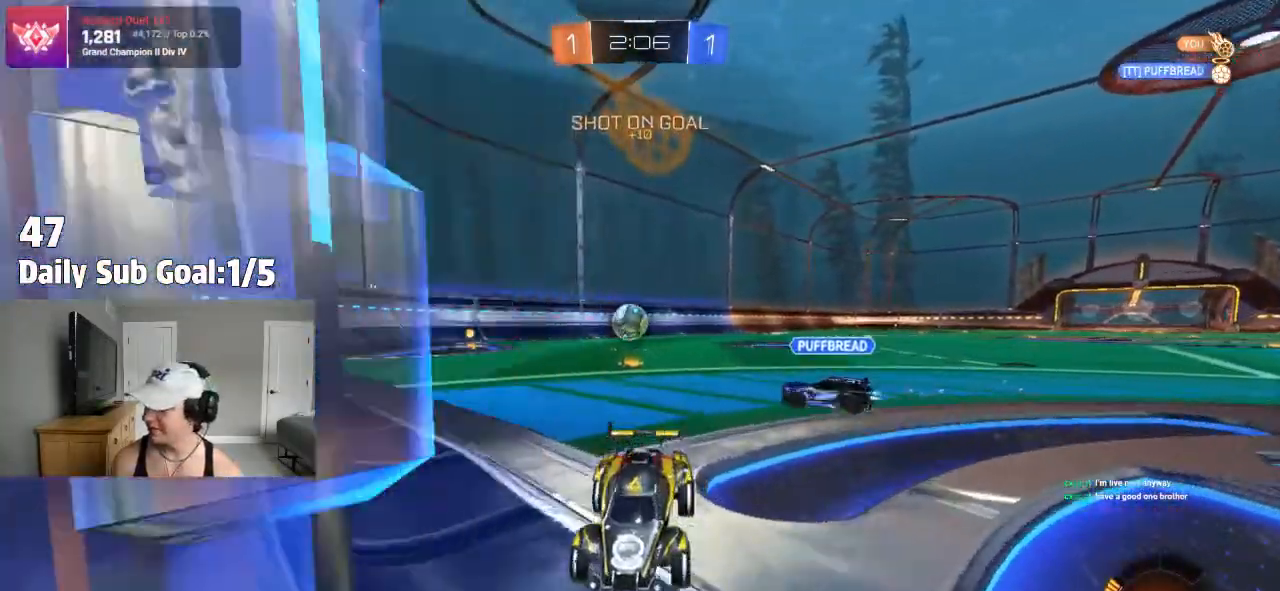
{"buttons": ["L2", "R2"], "left_stick": "down", "right_stick": "center", "events": [[83, "left_stick", "down"], [133, "CROSS", "down"], [183, "CROSS", "up"], [233, "CROSS", "down"], [417, "CROSS", "up"], [500, "R2", "down"]]}
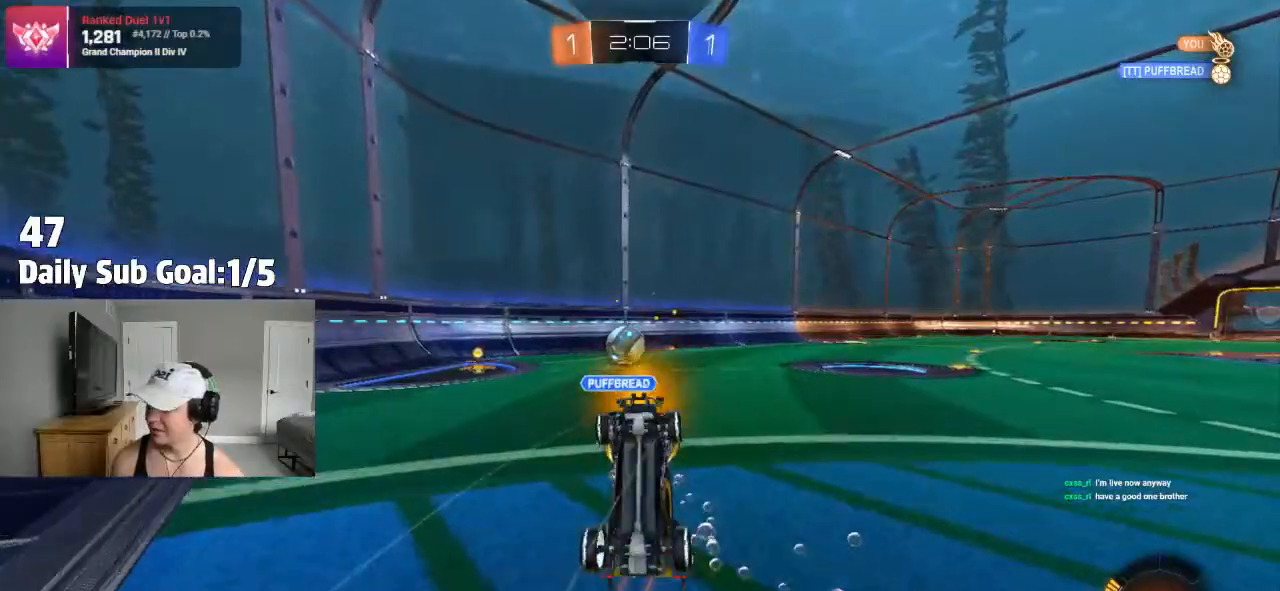
{"buttons": ["SQUARE"], "left_stick": "up", "right_stick": "center", "events": [[33, "L2", "up"], [33, "left_stick", "up"], [50, "R1", "down"], [50, "R2", "up"], [50, "SQUARE", "down"], [167, "R1", "up"], [183, "R2", "down"], [500, "R2", "up"]]}
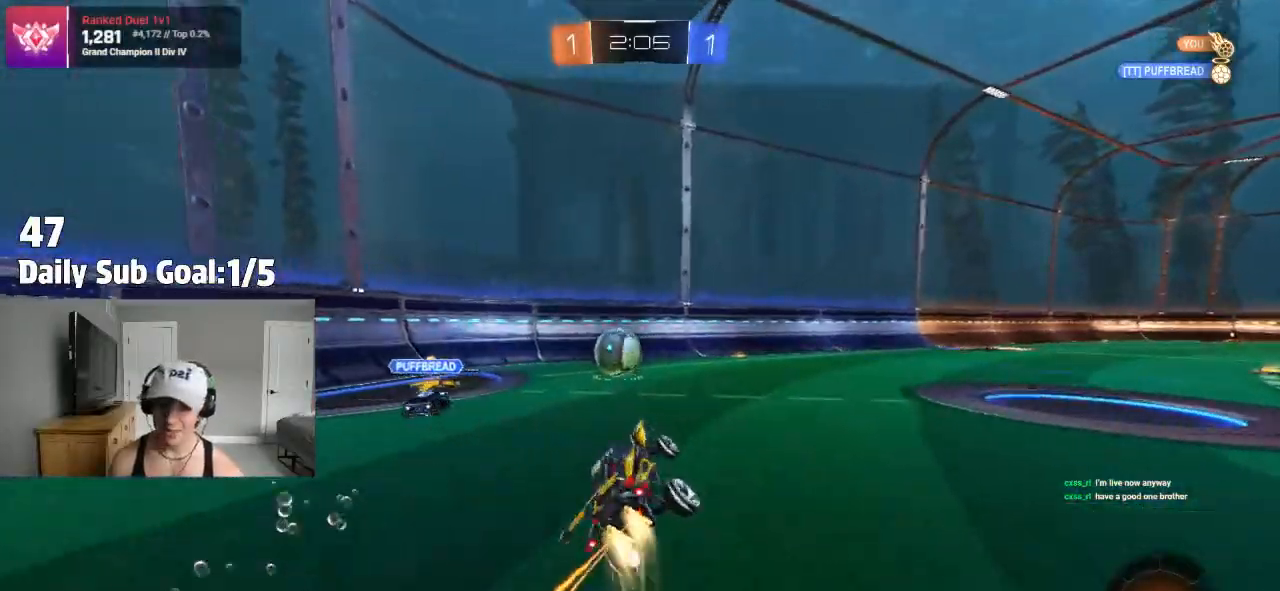
{"buttons": ["R2"], "left_stick": "right", "right_stick": "center", "events": [[17, "R2", "down"], [50, "SQUARE", "up"], [133, "left_stick", "up-right"], [233, "TRIANGLE", "down"], [233, "left_stick", "center"], [350, "TRIANGLE", "up"], [350, "left_stick", "right"]]}
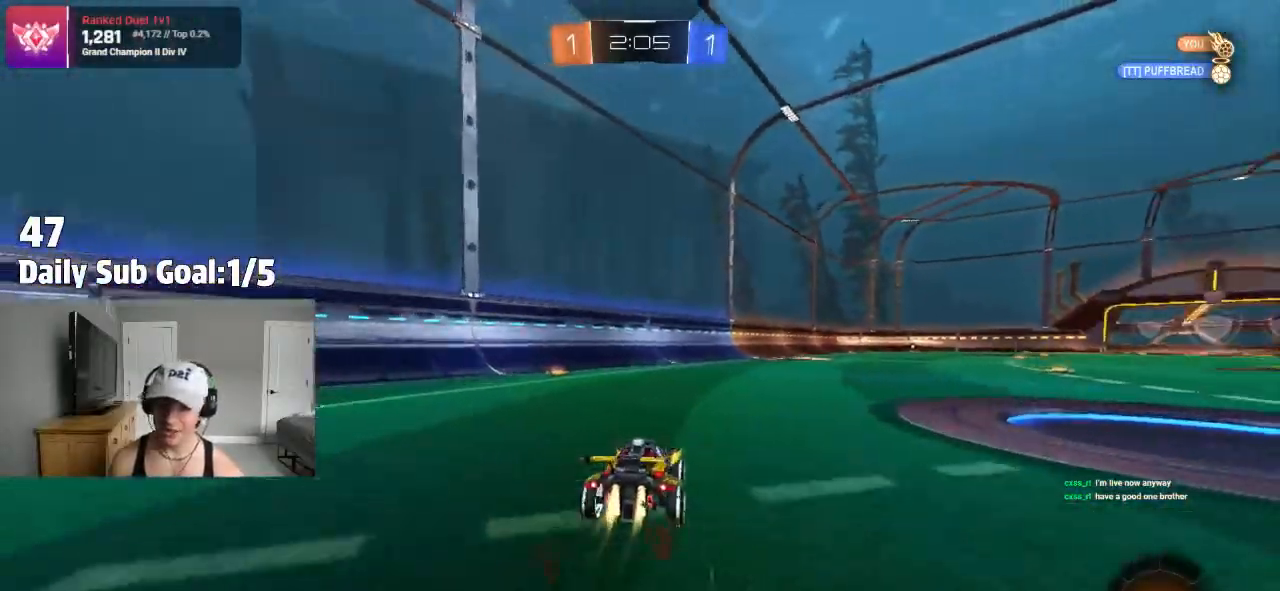
{"buttons": ["TRIANGLE"], "left_stick": "right", "right_stick": "center"}
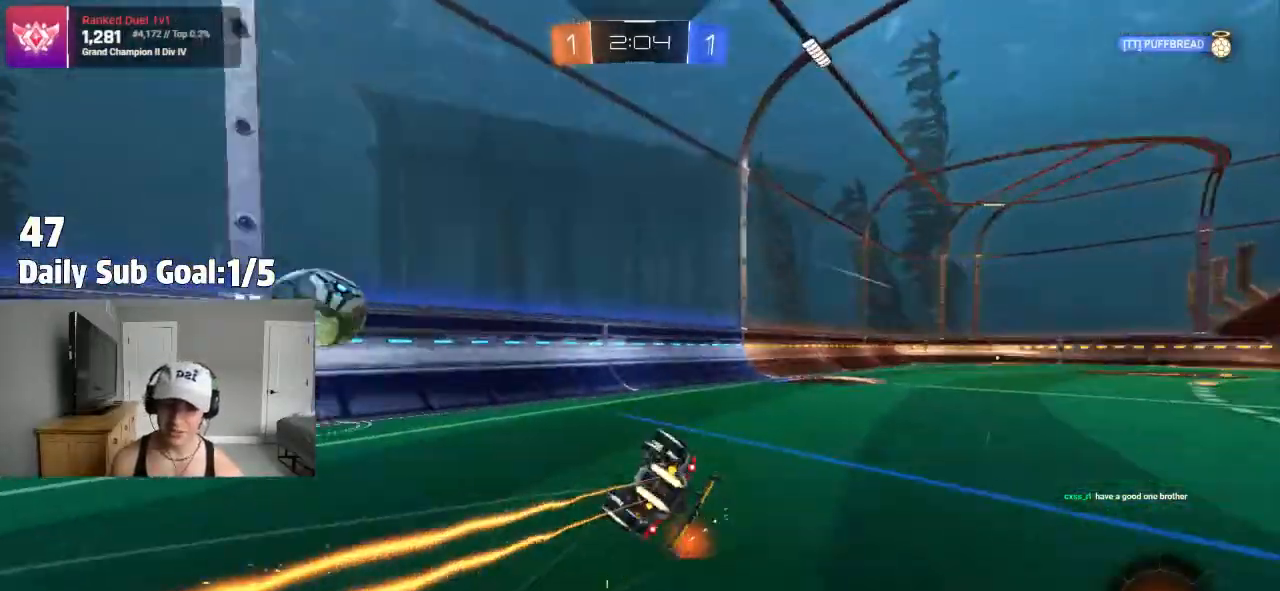
{"buttons": ["L1", "R2"], "left_stick": "center", "right_stick": "center"}
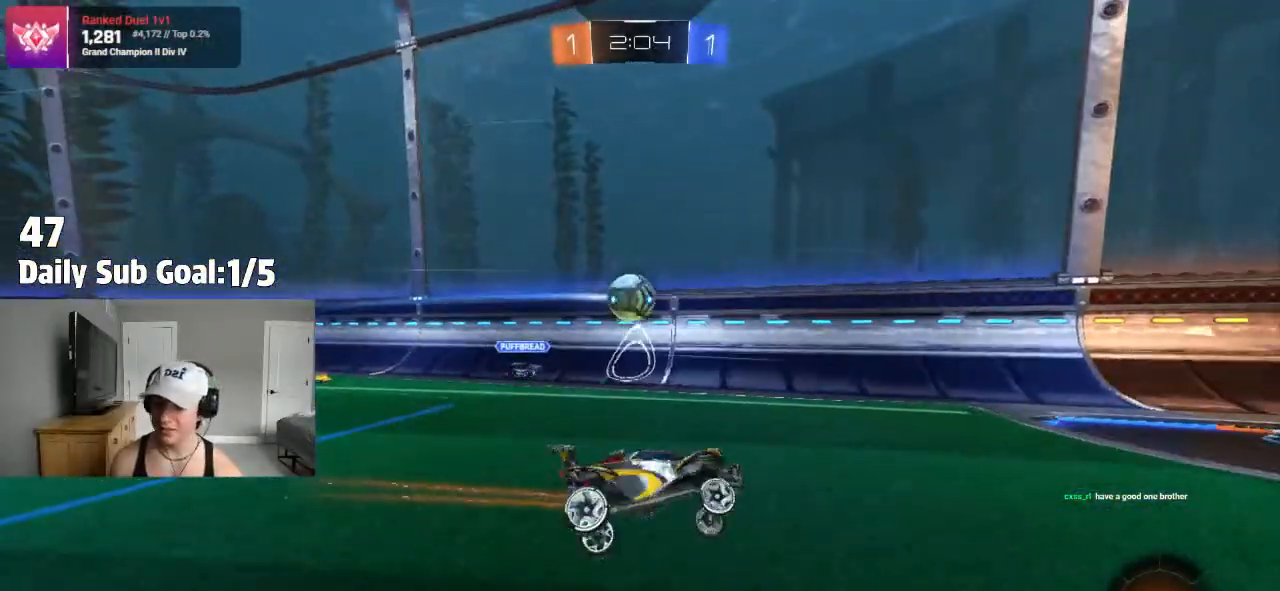
{"buttons": ["CROSS", "L1", "R2"], "left_stick": "up", "right_stick": "center", "events": [[383, "CROSS", "down"], [383, "left_stick", "up"], [433, "CROSS", "up"], [500, "CROSS", "down"]]}
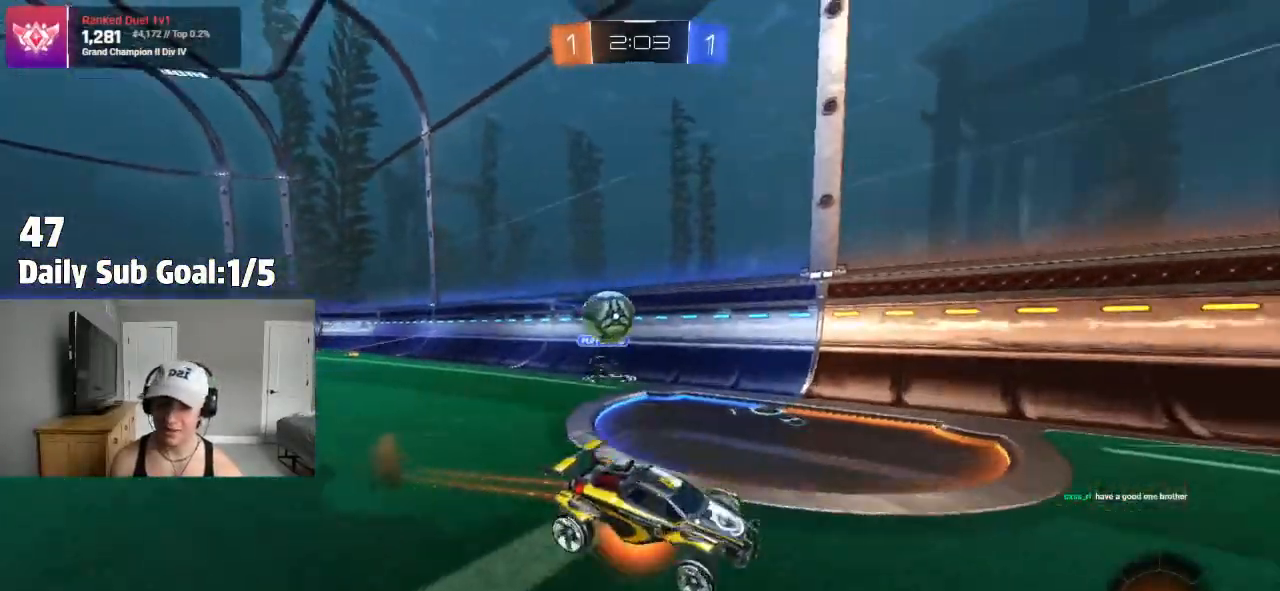
{"buttons": ["L1"], "left_stick": "up", "right_stick": "center", "events": [[117, "R2", "up"], [150, "CROSS", "up"]]}
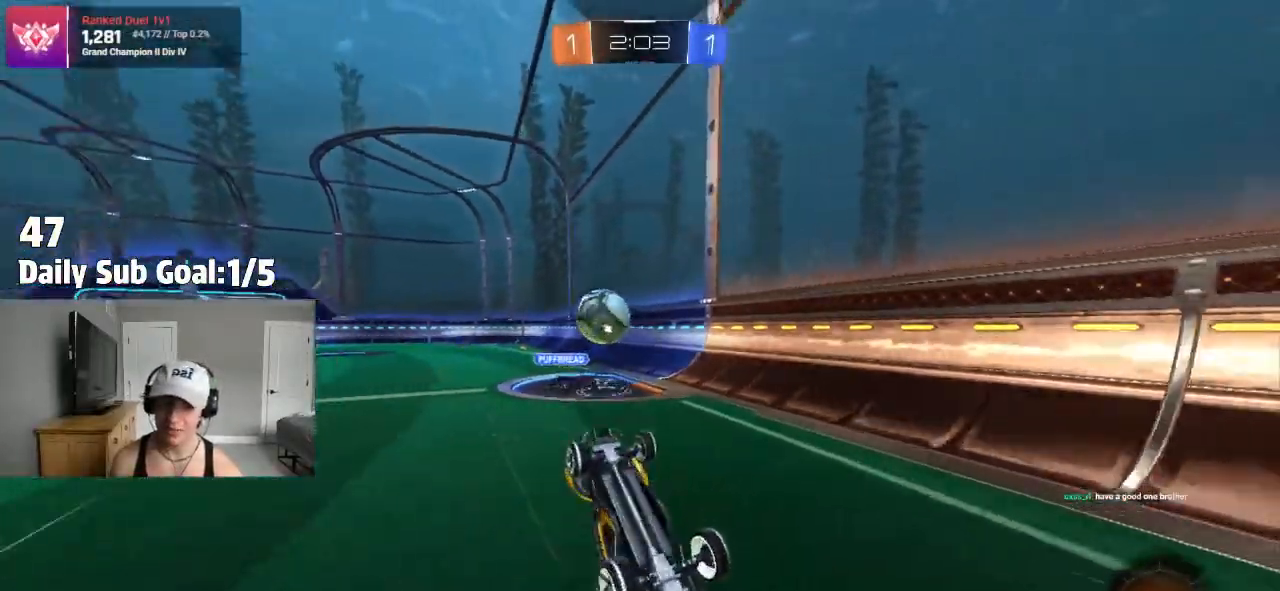
{"buttons": ["R2"], "left_stick": "center", "right_stick": "center", "events": [[50, "left_stick", "center"], [100, "L1", "up"], [250, "R2", "down"]]}
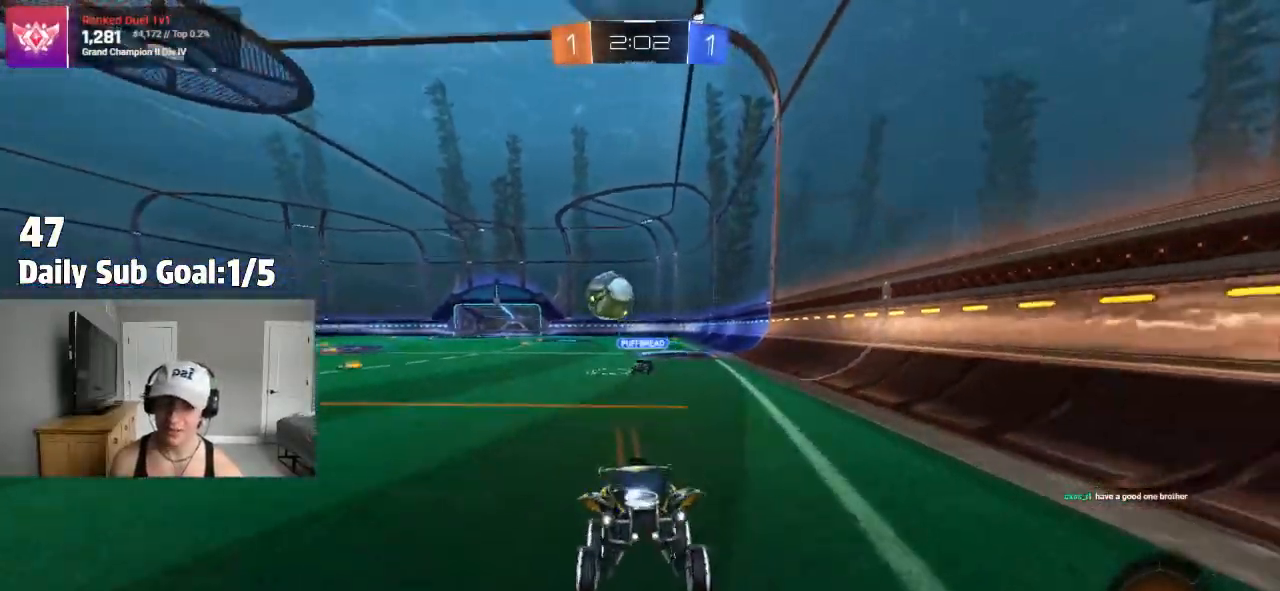
{"buttons": ["R2"], "left_stick": "center", "right_stick": "center", "events": [[100, "left_stick", "right"], [133, "R2", "up"], [367, "R2", "down"], [383, "left_stick", "center"]]}
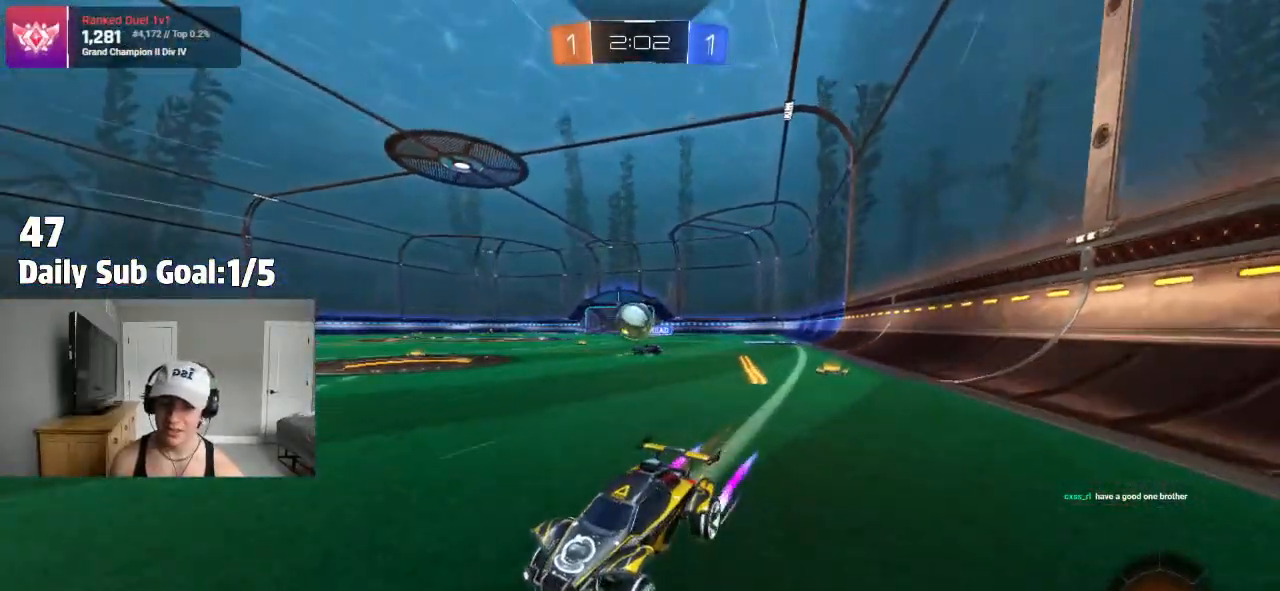
{"buttons": ["L1"], "left_stick": "right", "right_stick": "center", "events": [[33, "R2", "up"], [83, "left_stick", "right"], [267, "left_stick", "center"], [300, "R2", "down"], [400, "R2", "up"], [467, "left_stick", "right"], [483, "L1", "down"]]}
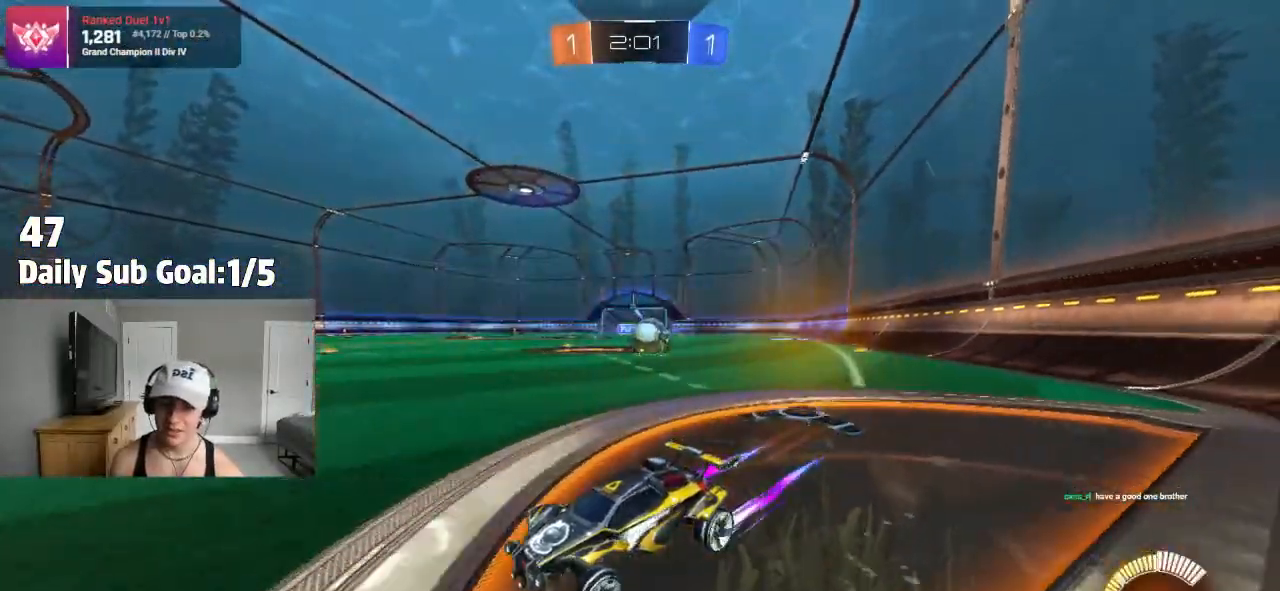
{"buttons": ["R2"], "left_stick": "center", "right_stick": "center", "events": [[33, "L1", "up"], [200, "L2", "down"], [383, "left_stick", "center"], [417, "L2", "up"], [417, "R2", "down"]]}
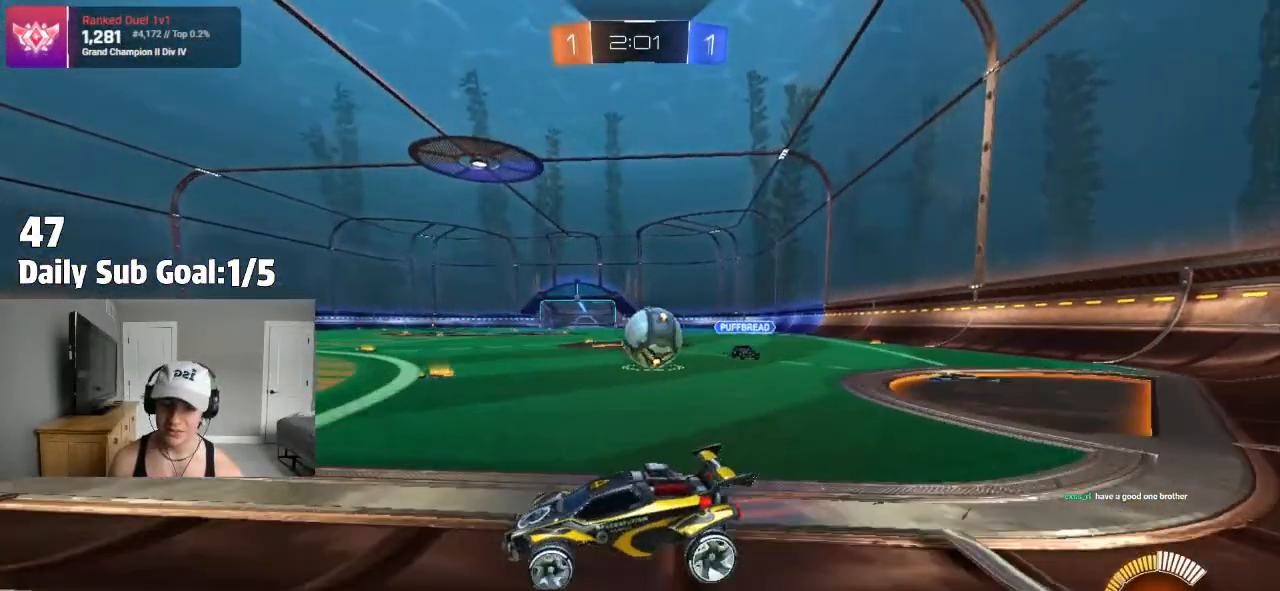
{"buttons": ["R2"], "left_stick": "left", "right_stick": "center"}
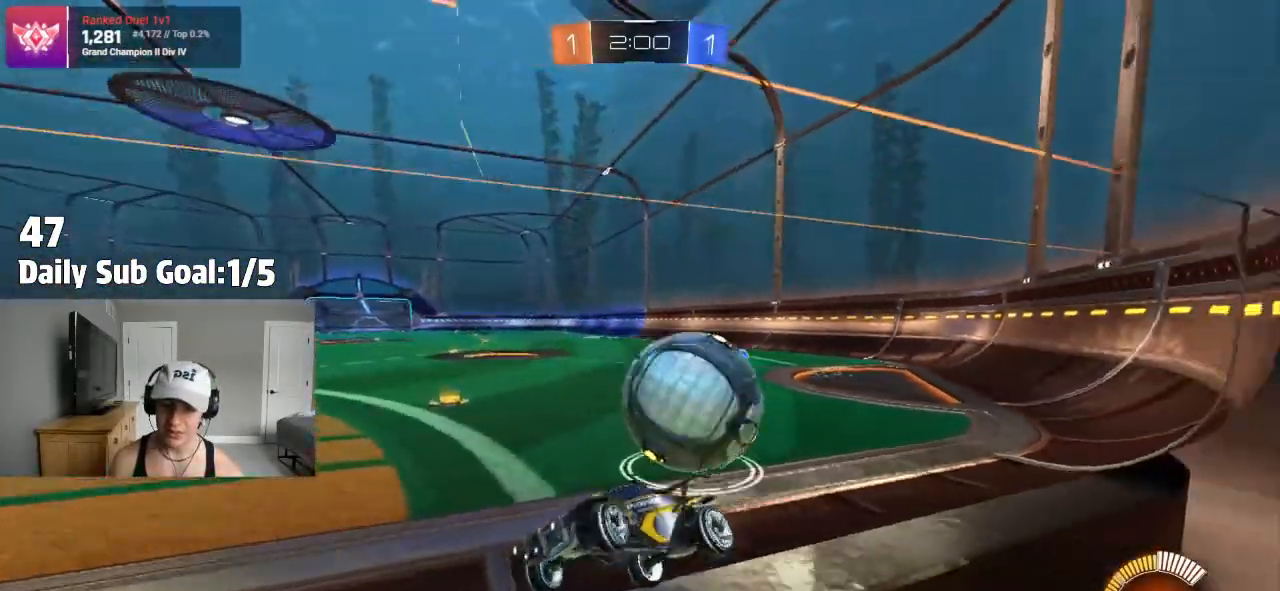
{"buttons": ["R2"], "left_stick": "left", "right_stick": "center", "events": [[250, "R2", "up"], [317, "R2", "down"], [417, "R2", "up"], [500, "R2", "down"]]}
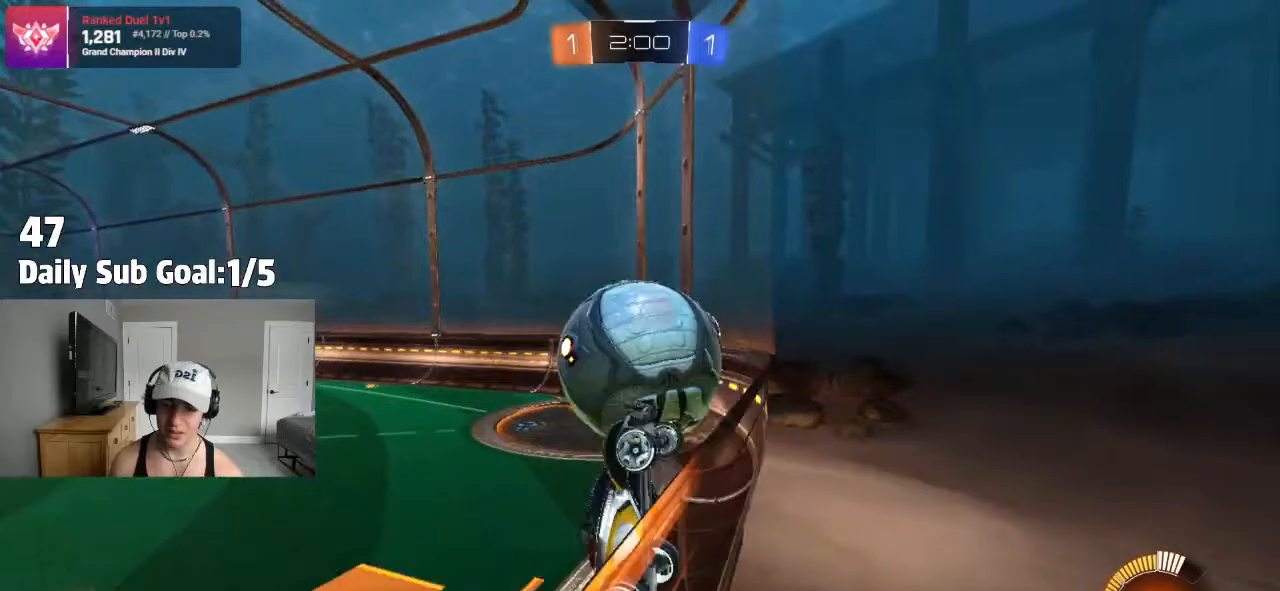
{"buttons": ["R2"], "left_stick": "left", "right_stick": "center"}
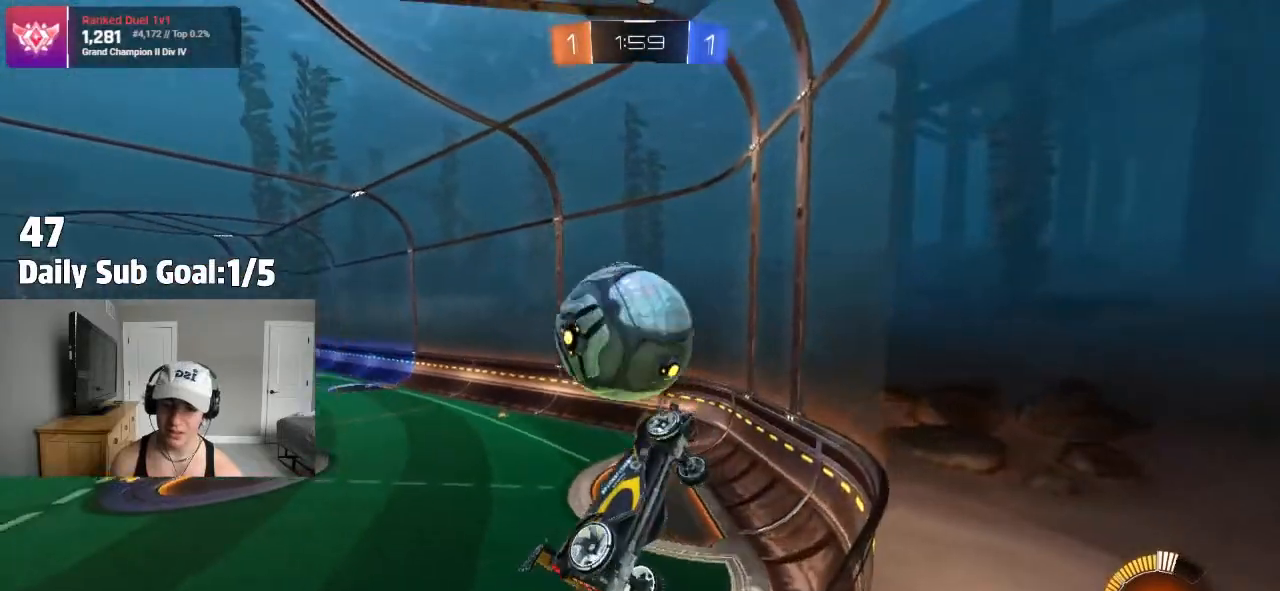
{"buttons": ["R2"], "left_stick": "center", "right_stick": "center", "events": [[350, "left_stick", "center"]]}
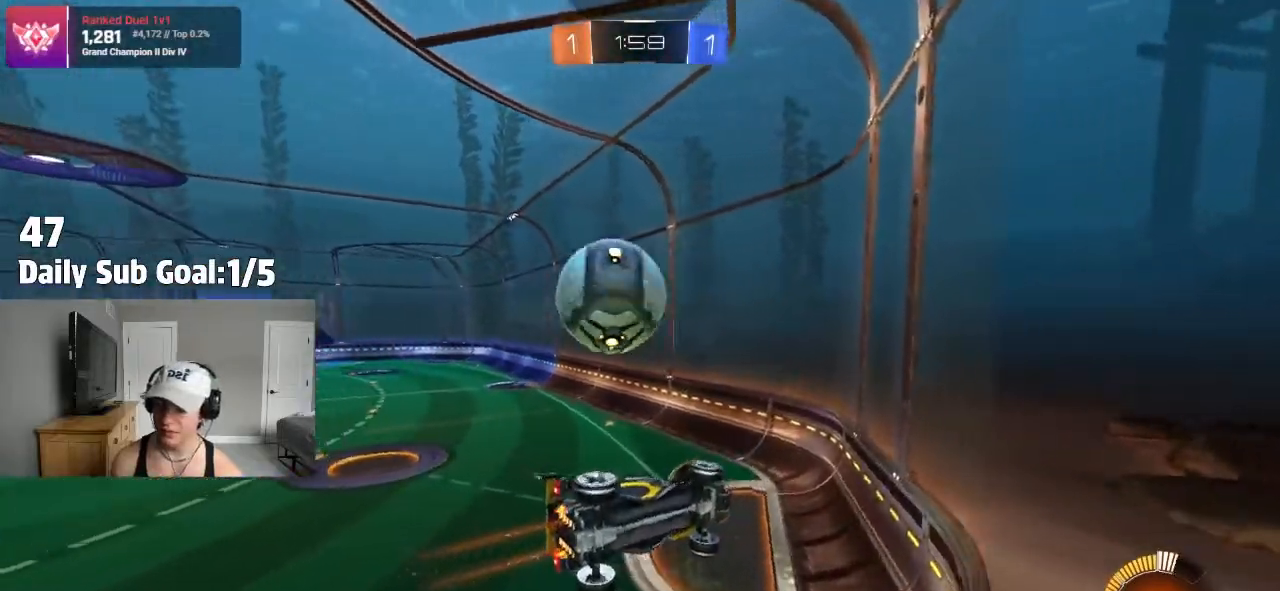
{"buttons": ["R2"], "left_stick": "center", "right_stick": "center", "events": [[17, "left_stick", "left"], [200, "left_stick", "center"]]}
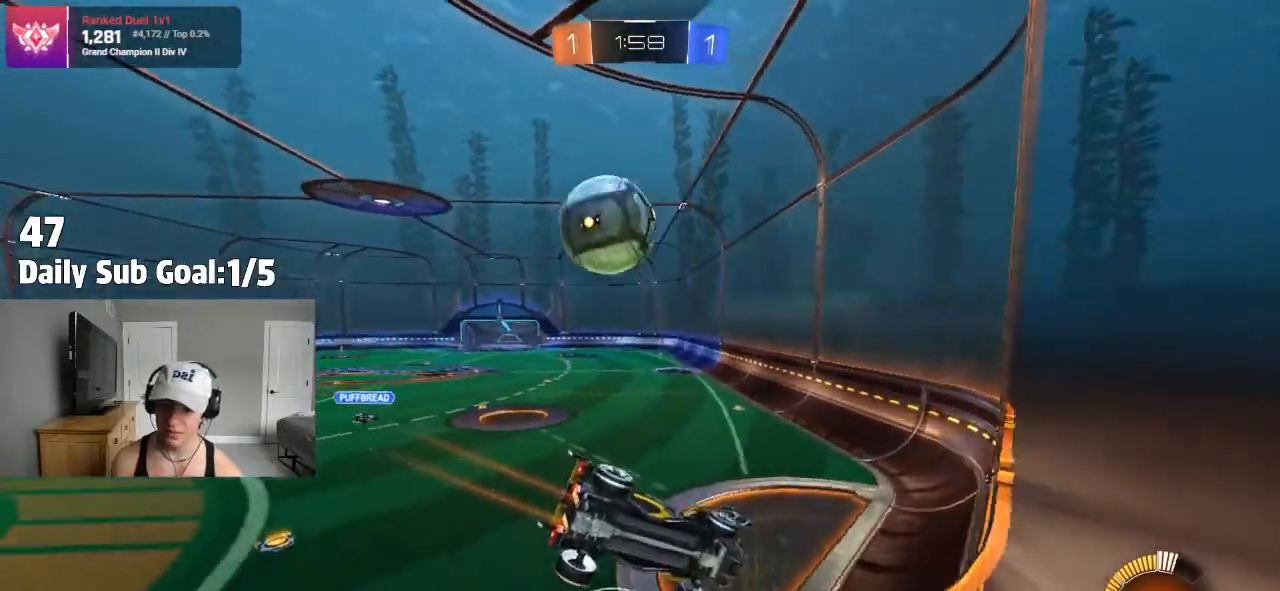
{"buttons": ["R2"], "left_stick": "center", "right_stick": "center", "events": [[267, "L2", "down"], [283, "left_stick", "left"], [300, "R2", "up"], [367, "L2", "up"], [400, "R2", "down"], [400, "left_stick", "center"]]}
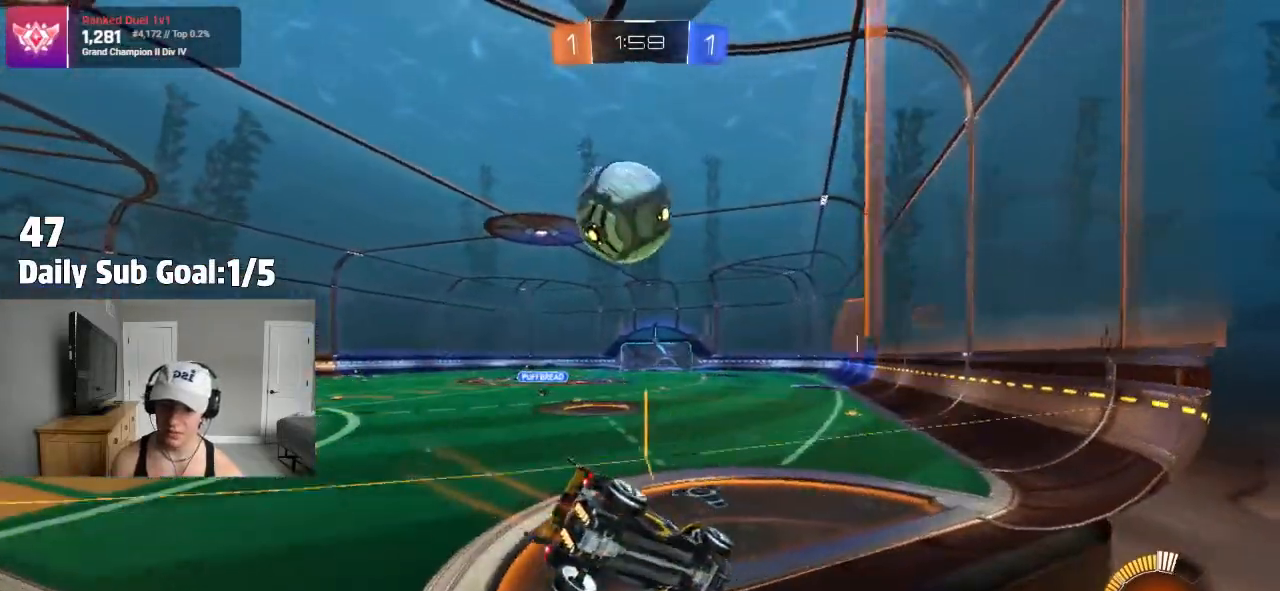
{"buttons": [], "left_stick": "center", "right_stick": "center", "events": [[100, "left_stick", "left"], [167, "R2", "up"], [217, "left_stick", "center"]]}
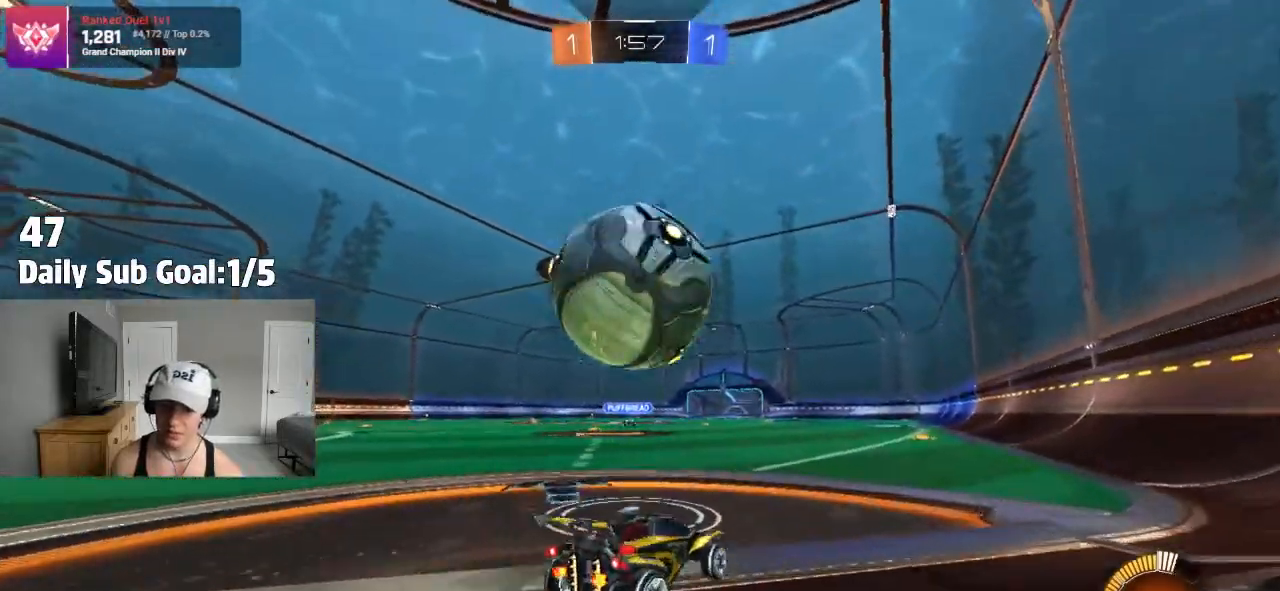
{"buttons": [], "left_stick": "center", "right_stick": "center", "events": [[50, "left_stick", "left"], [133, "TRIANGLE", "down"], [233, "left_stick", "center"], [250, "TRIANGLE", "up"], [317, "left_stick", "left"], [450, "left_stick", "center"]]}
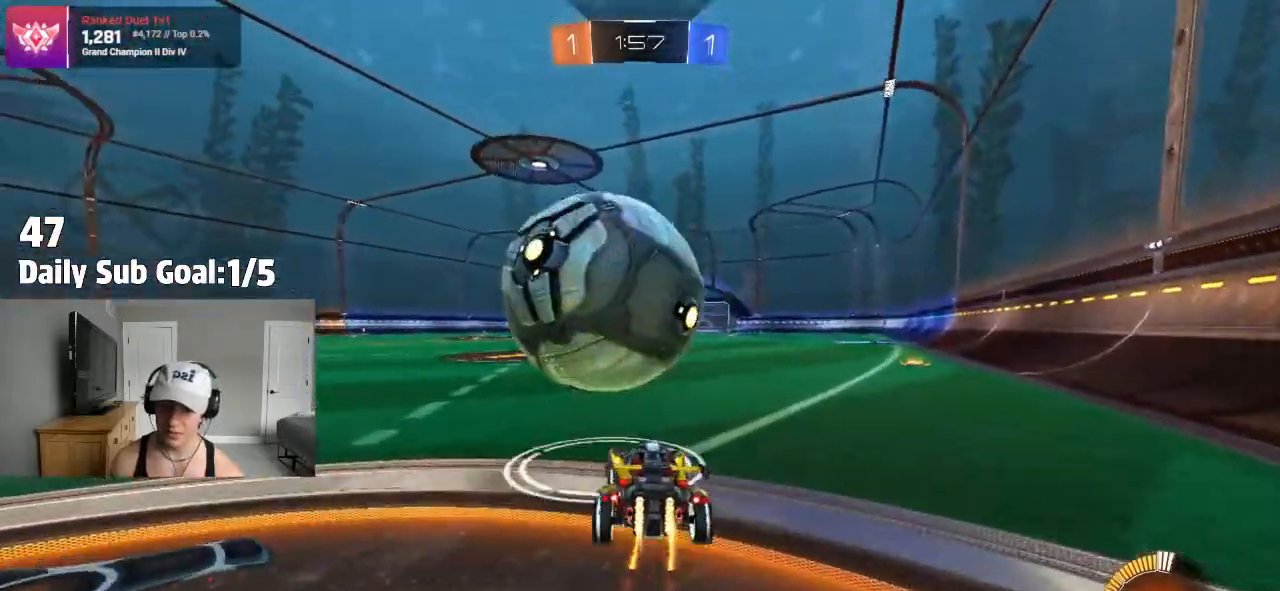
{"buttons": [], "left_stick": "center", "right_stick": "center", "events": [[217, "R2", "down"], [250, "left_stick", "right"], [350, "left_stick", "center"], [467, "R2", "up"]]}
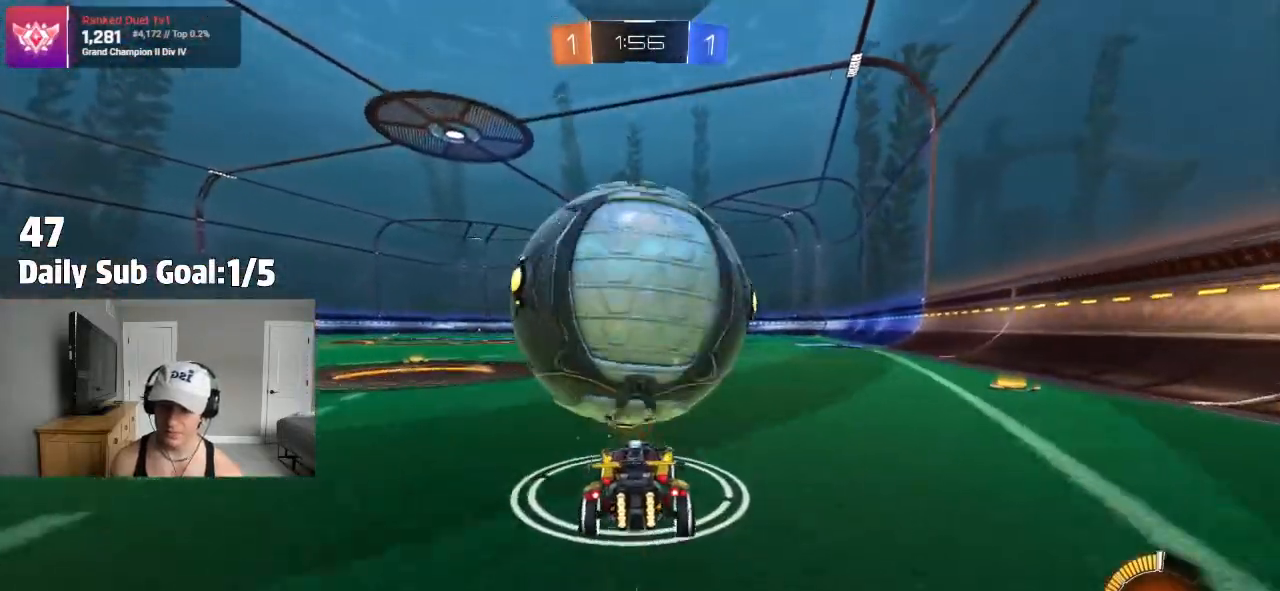
{"buttons": ["CROSS"], "left_stick": "down", "right_stick": "center", "events": [[317, "CROSS", "down"], [333, "left_stick", "down-right"], [500, "left_stick", "down"]]}
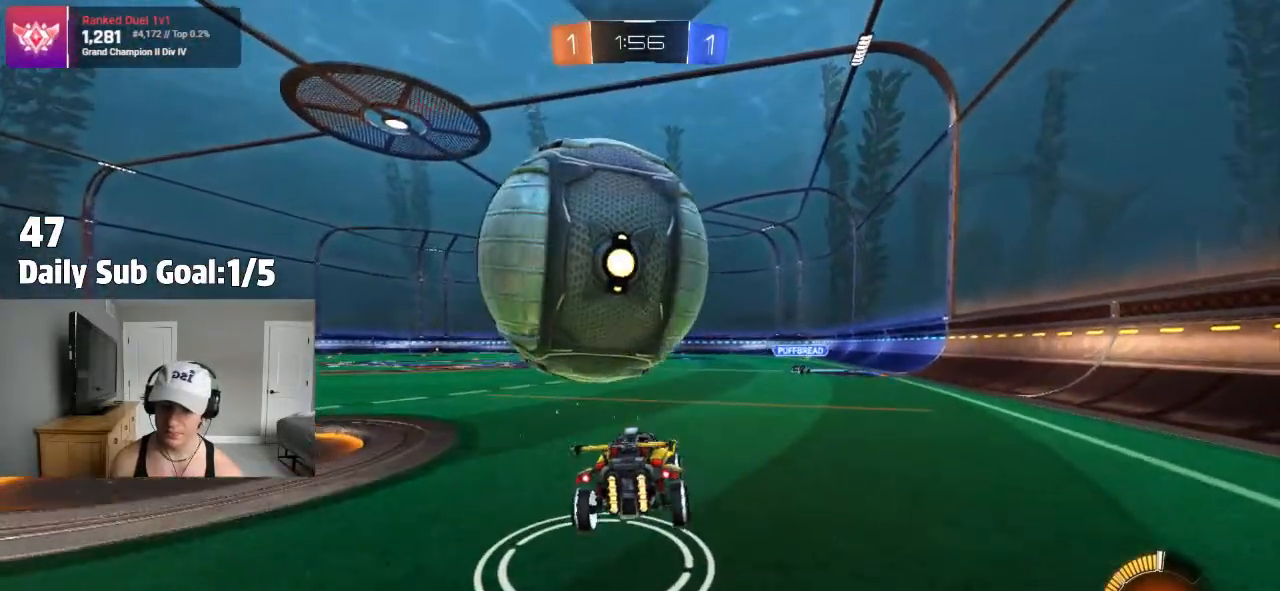
{"buttons": [], "left_stick": "down-left", "right_stick": "center", "events": [[17, "CROSS", "up"], [100, "left_stick", "down-left"], [167, "L1", "down"], [483, "L1", "up"]]}
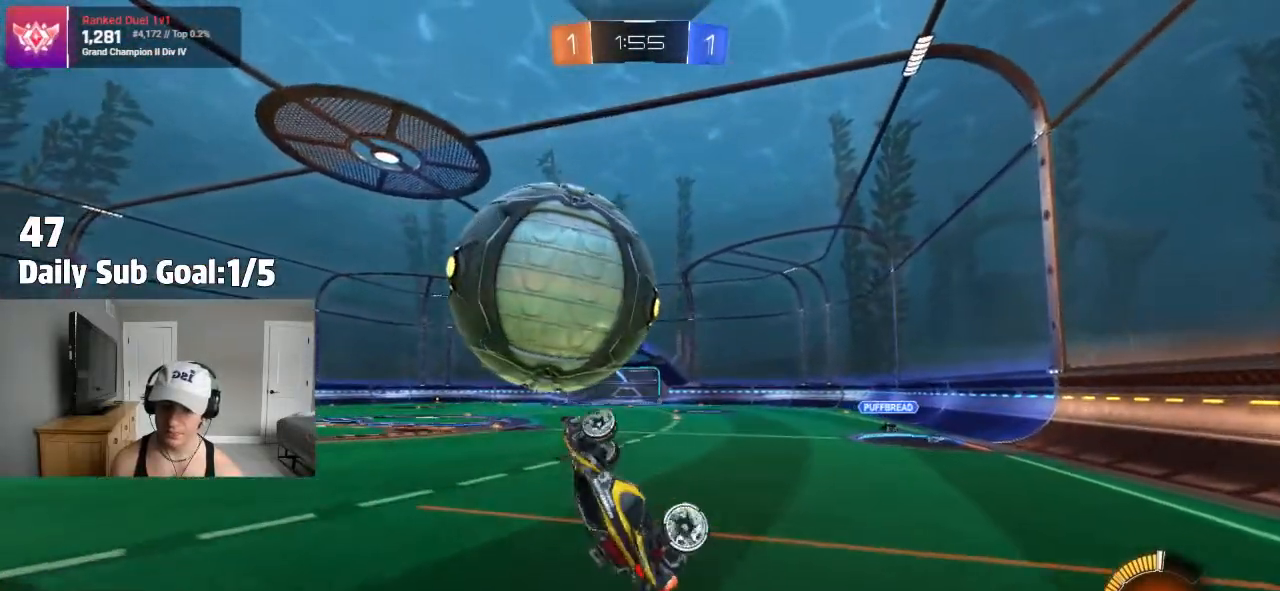
{"buttons": ["R1"], "left_stick": "center", "right_stick": "center"}
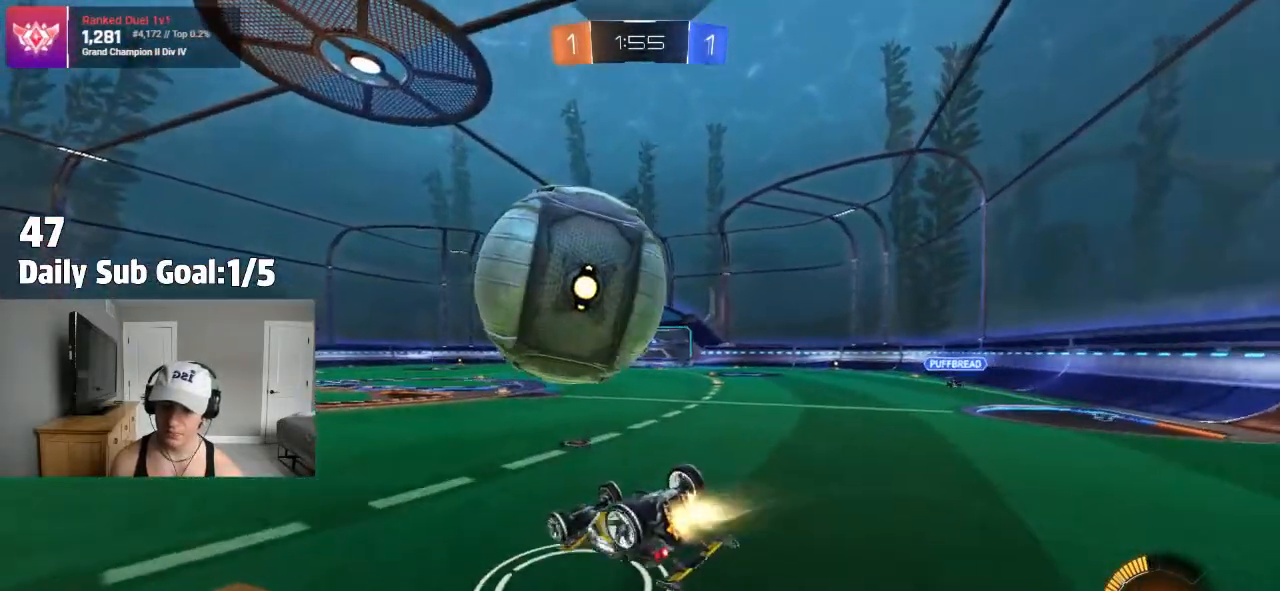
{"buttons": ["CROSS", "R1"], "left_stick": "center", "right_stick": "center"}
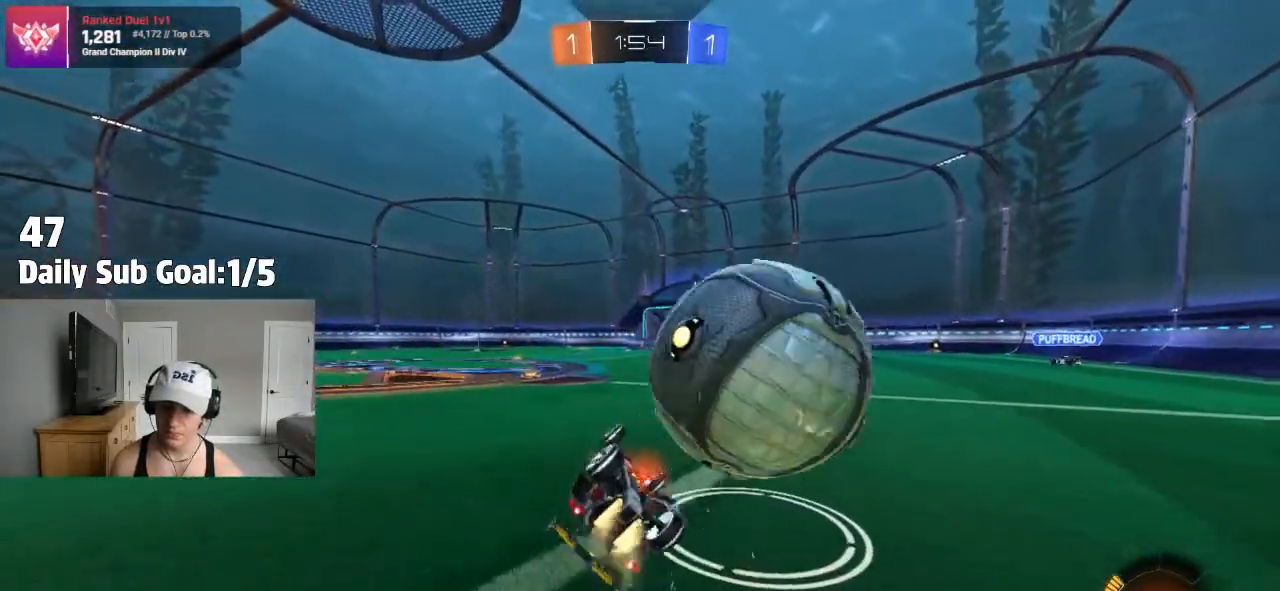
{"buttons": [], "left_stick": "right", "right_stick": "center", "events": [[100, "R1", "up"], [150, "CROSS", "up"], [217, "left_stick", "right"], [233, "R2", "down"], [350, "R2", "up"]]}
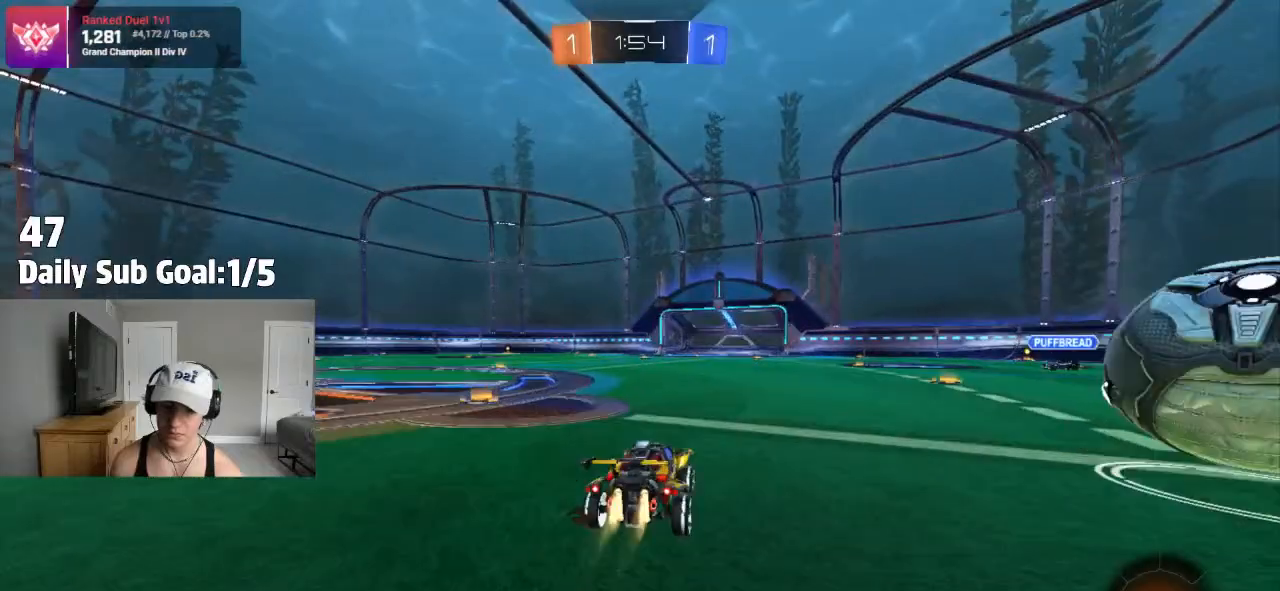
{"buttons": ["L1"], "left_stick": "right", "right_stick": "center", "events": [[333, "R2", "down"], [333, "left_stick", "center"], [433, "CROSS", "down"], [433, "left_stick", "right"], [450, "R2", "up"], [467, "L1", "down"], [483, "CROSS", "up"]]}
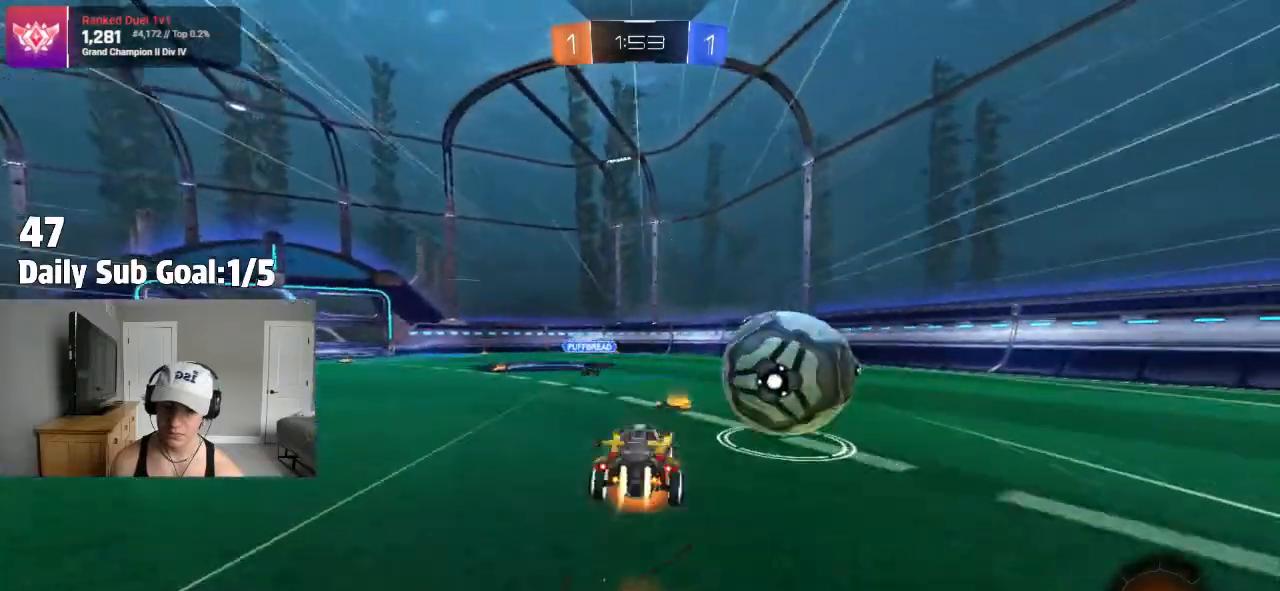
{"buttons": ["TRIANGLE", "L1"], "left_stick": "right", "right_stick": "center", "events": [[33, "CROSS", "down"], [267, "CROSS", "up"], [400, "TRIANGLE", "down"]]}
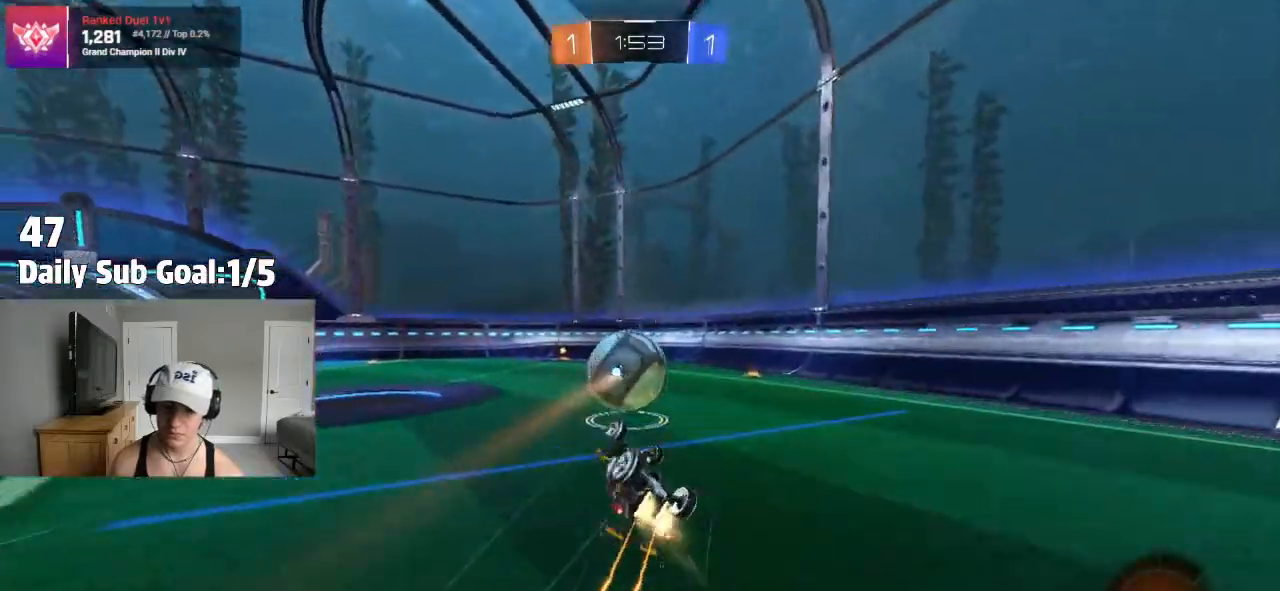
{"buttons": ["R2"], "left_stick": "right", "right_stick": "center", "events": [[17, "R2", "down"], [83, "TRIANGLE", "up"], [133, "L1", "up"], [133, "left_stick", "center"], [417, "left_stick", "right"]]}